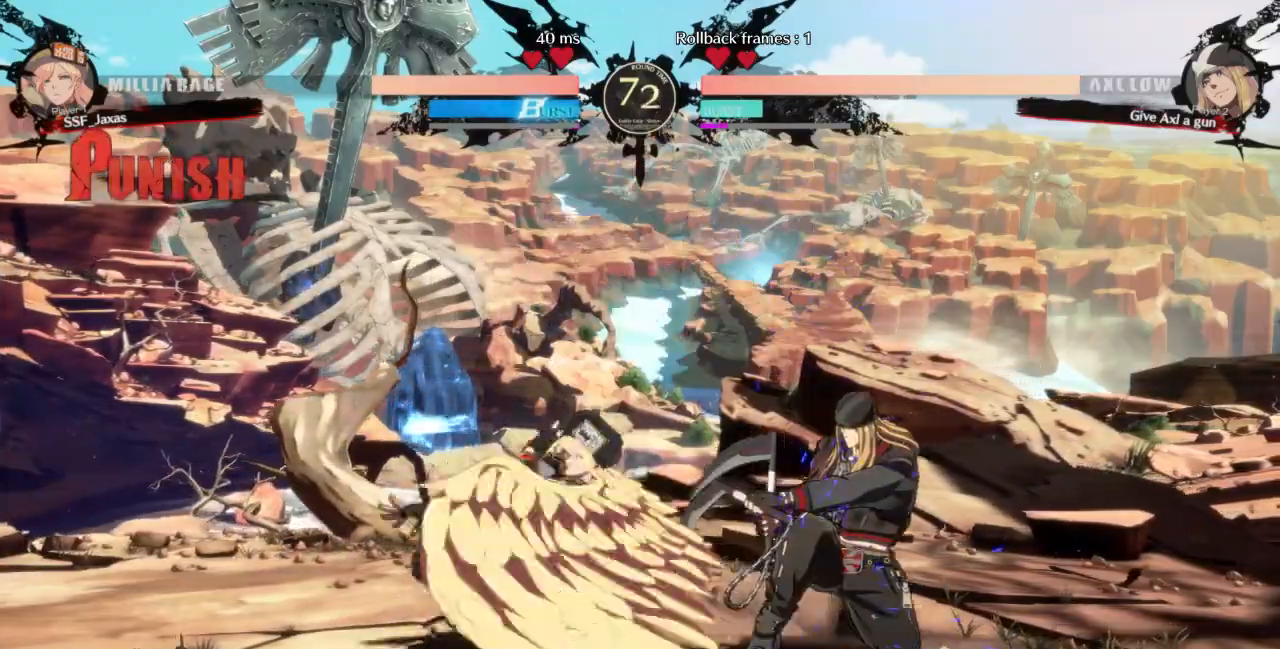
Gameplay with a controller (arcade stick); each line is a JSON object with the inputs held at the frame after it (dt_ms = milliseconds from this image to that frame). "events" lists button and stick changes between this image and that frame as [ms after this image, input, new state], when the widget could be followed in between. Not read: L3 R3 START other_buttons.
{"dt_ms": 500, "buttons": ["DPAD_DOWN", "DPAD_LEFT"], "events": [[167, "R1", "up"], [200, "DPAD_DOWN", "down"], [267, "DPAD_LEFT", "down"], [300, "DPAD_DOWN", "up"], [333, "DPAD_LEFT", "up"], [333, "TRIANGLE", "down"], [433, "DPAD_DOWN", "down"], [433, "TRIANGLE", "up"], [500, "DPAD_LEFT", "down"]]}
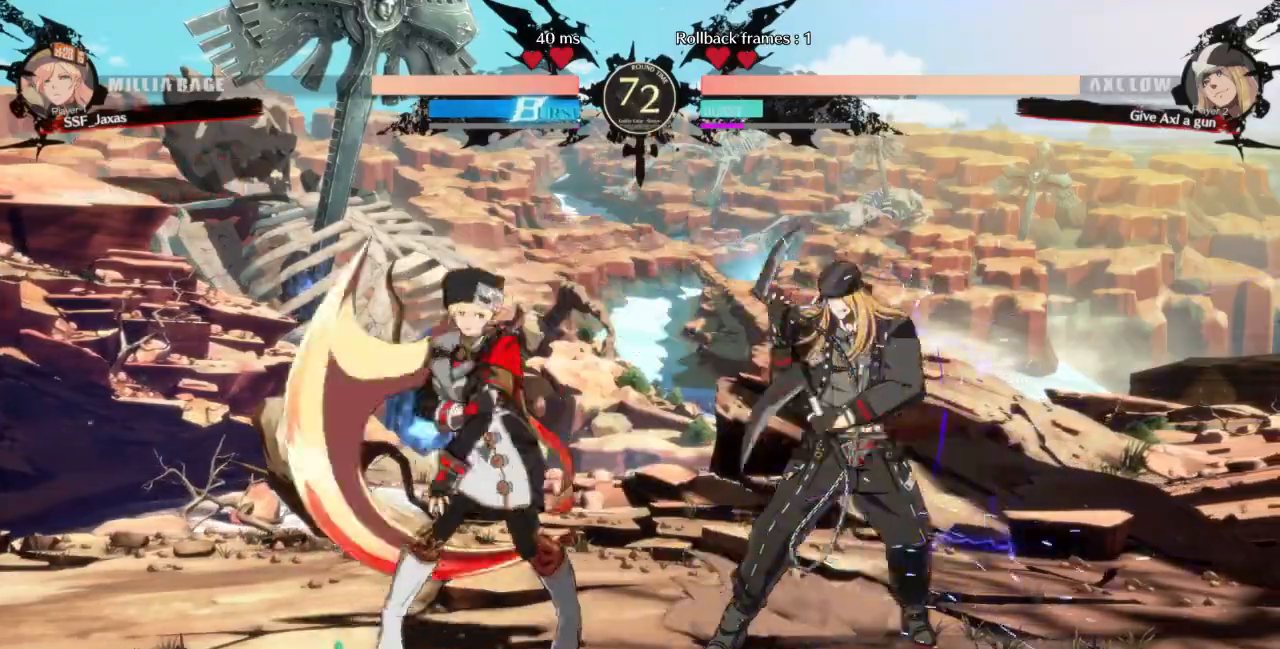
{"dt_ms": 500, "buttons": ["DPAD_LEFT"], "events": [[33, "DPAD_DOWN", "up"], [100, "DPAD_LEFT", "up"], [100, "SQUARE", "down"], [133, "DPAD_DOWN", "down"], [200, "SQUARE", "up"], [233, "DPAD_LEFT", "down"], [267, "DPAD_DOWN", "up"], [400, "DPAD_LEFT", "up"], [500, "DPAD_LEFT", "down"]]}
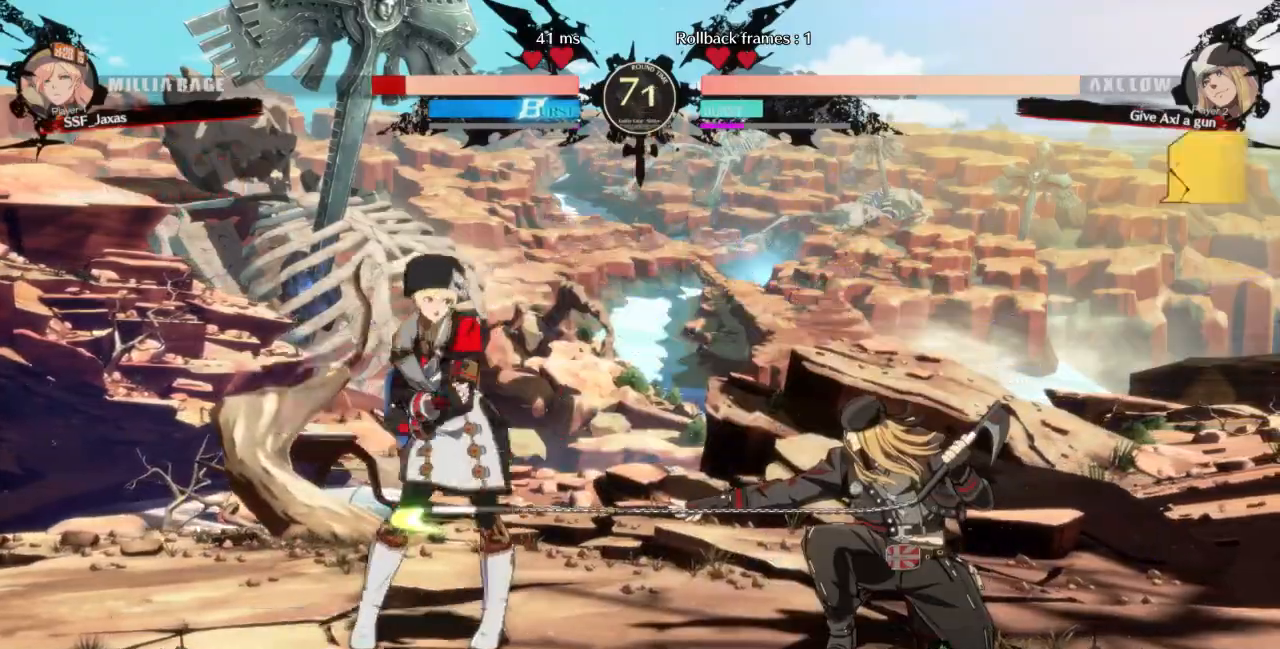
{"dt_ms": 500, "buttons": ["DPAD_UP"], "events": [[233, "DPAD_UP", "down"], [367, "DPAD_UP", "up"], [433, "DPAD_UP", "down"], [500, "DPAD_LEFT", "up"]]}
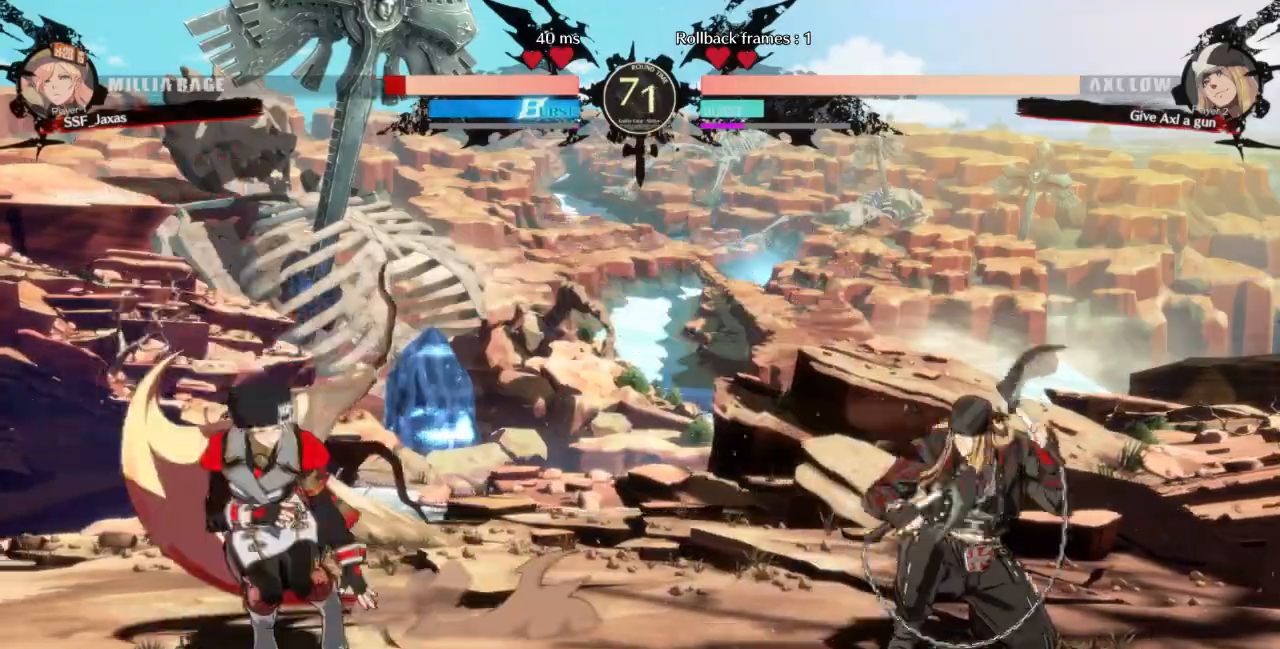
{"dt_ms": 500, "buttons": ["TRIANGLE", "DPAD_LEFT"]}
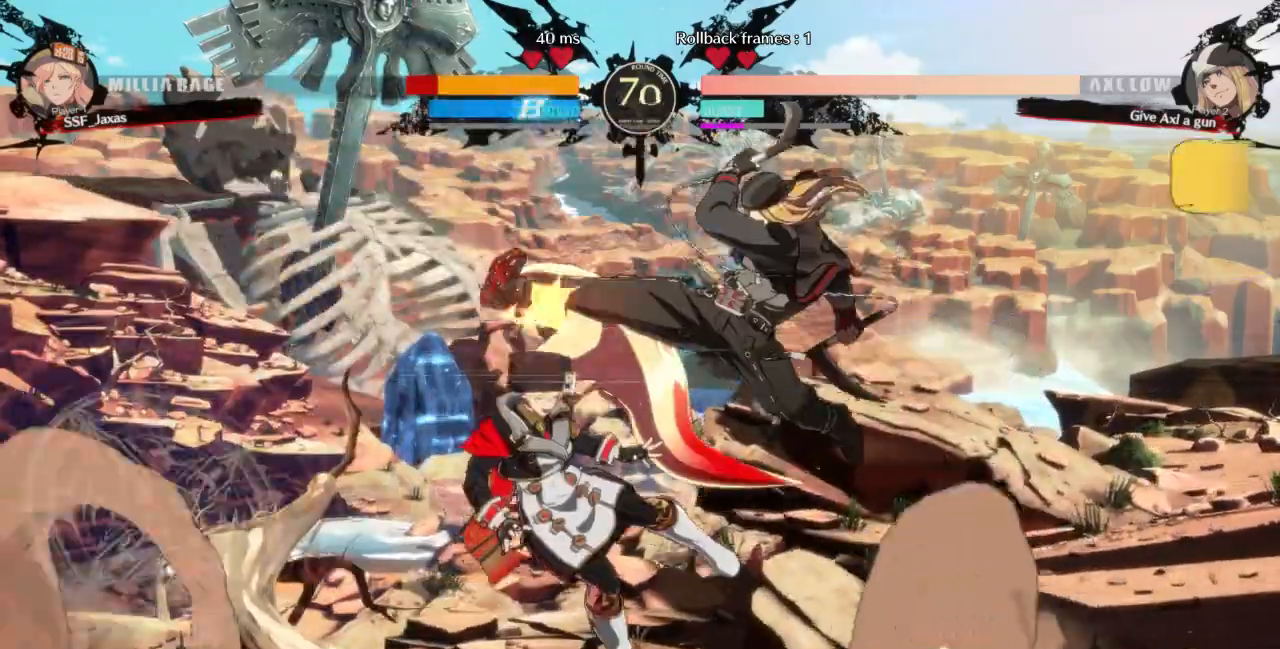
{"dt_ms": 500, "buttons": [], "events": [[67, "TRIANGLE", "up"], [267, "DPAD_LEFT", "up"]]}
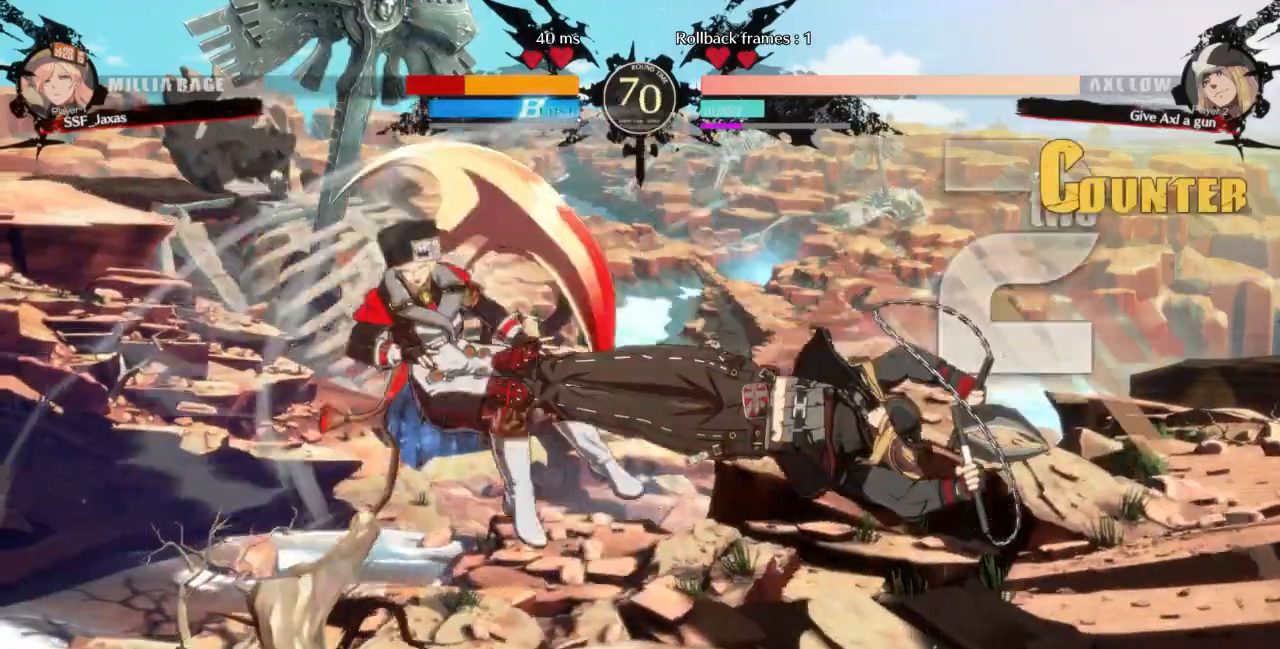
{"dt_ms": 500, "buttons": ["SQUARE", "TRIANGLE", "DPAD_LEFT"]}
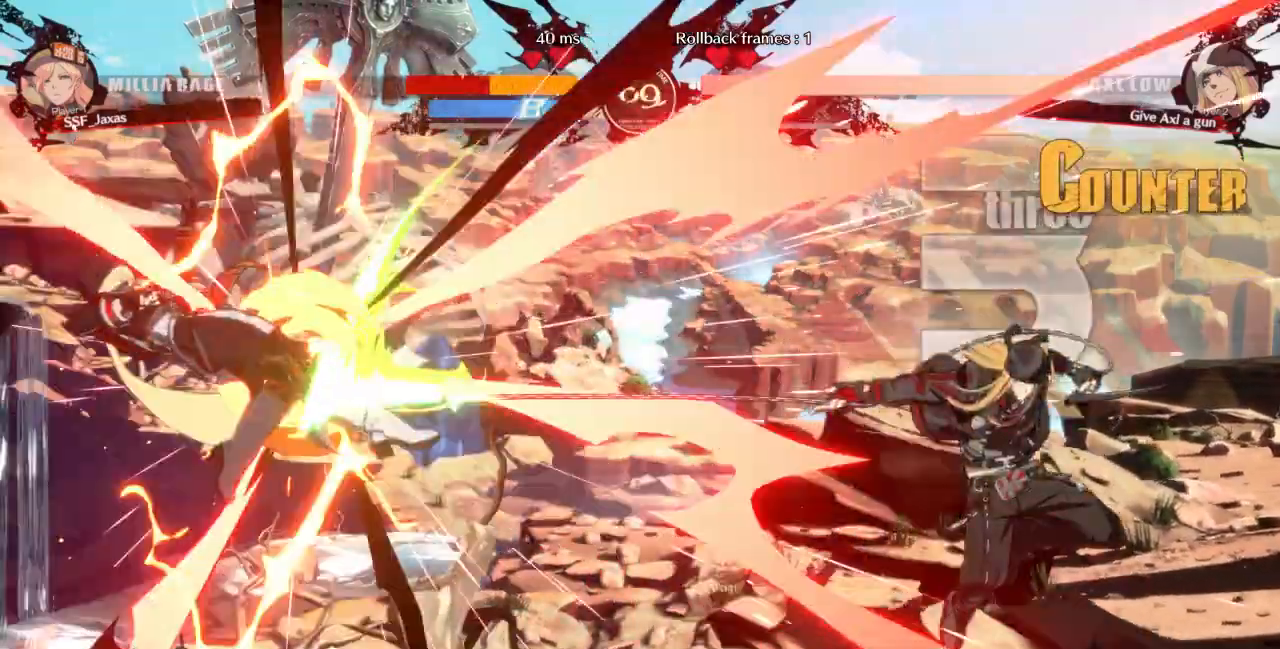
{"dt_ms": 500, "buttons": ["SQUARE", "TRIANGLE", "DPAD_LEFT"], "events": []}
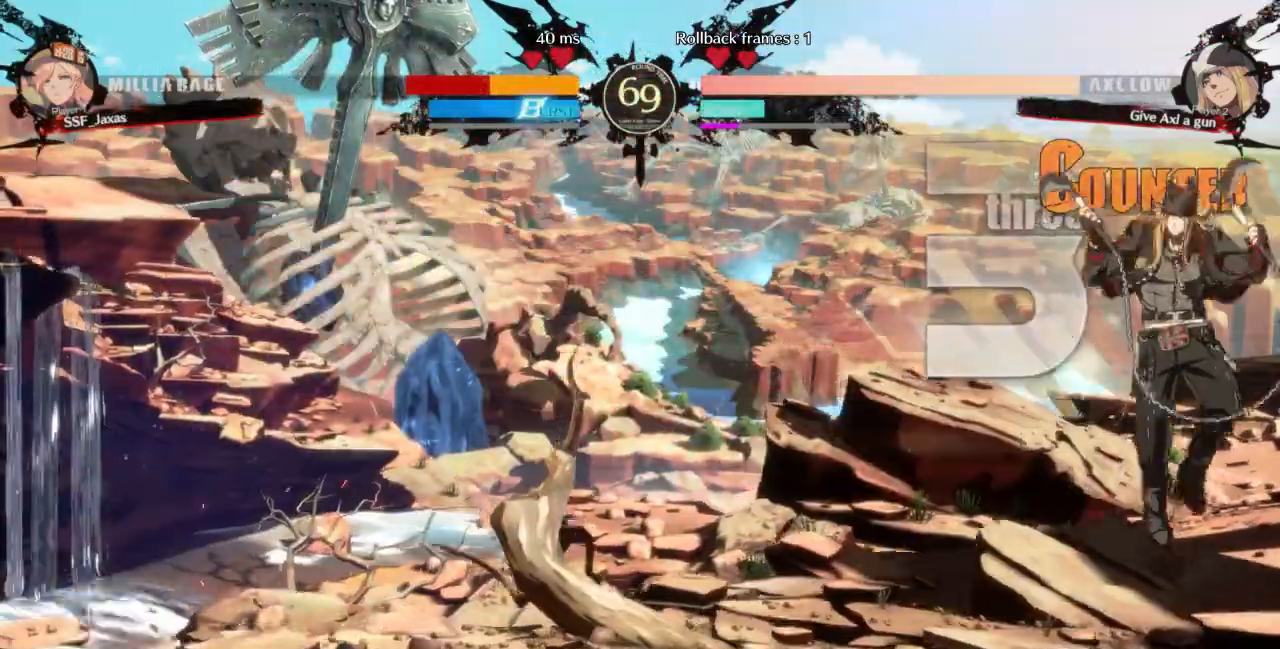
{"dt_ms": 500, "buttons": ["DPAD_DOWN", "DPAD_LEFT"], "events": [[200, "DPAD_DOWN", "down"], [267, "TRIANGLE", "up"], [300, "SQUARE", "up"]]}
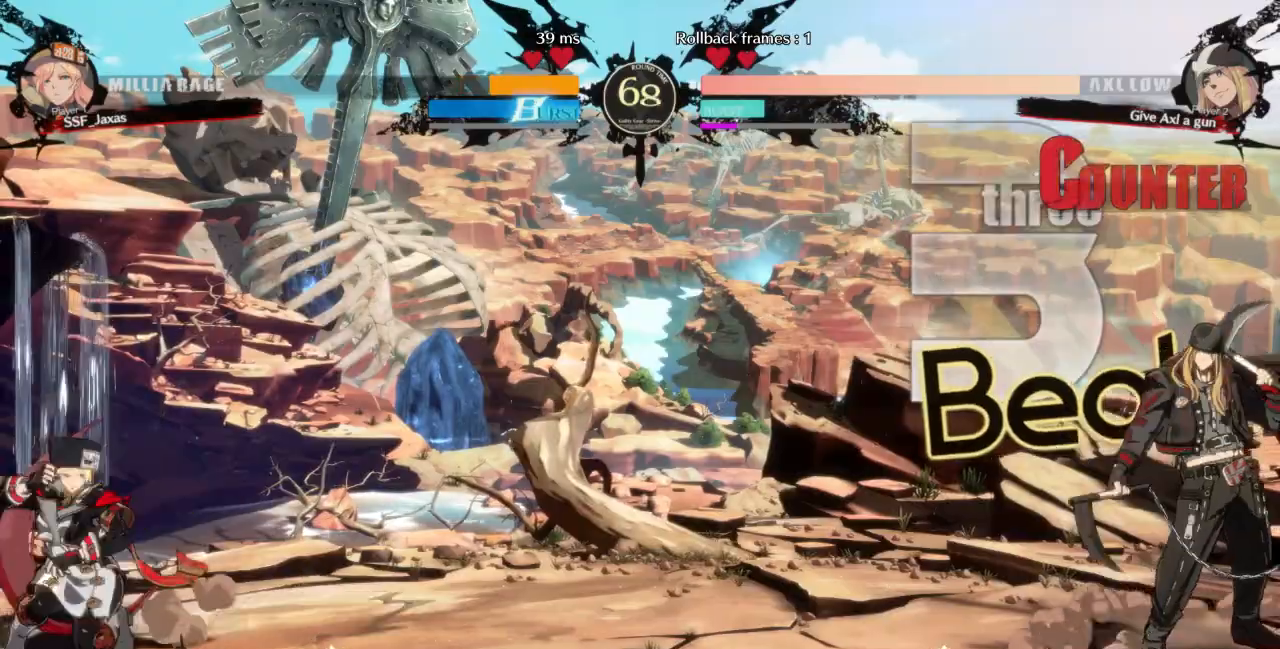
{"dt_ms": 500, "buttons": [], "events": [[67, "DPAD_DOWN", "up"], [67, "DPAD_LEFT", "up"], [67, "DPAD_RIGHT", "down"], [100, "DPAD_UP", "down"], [300, "DPAD_UP", "up"], [500, "DPAD_RIGHT", "up"]]}
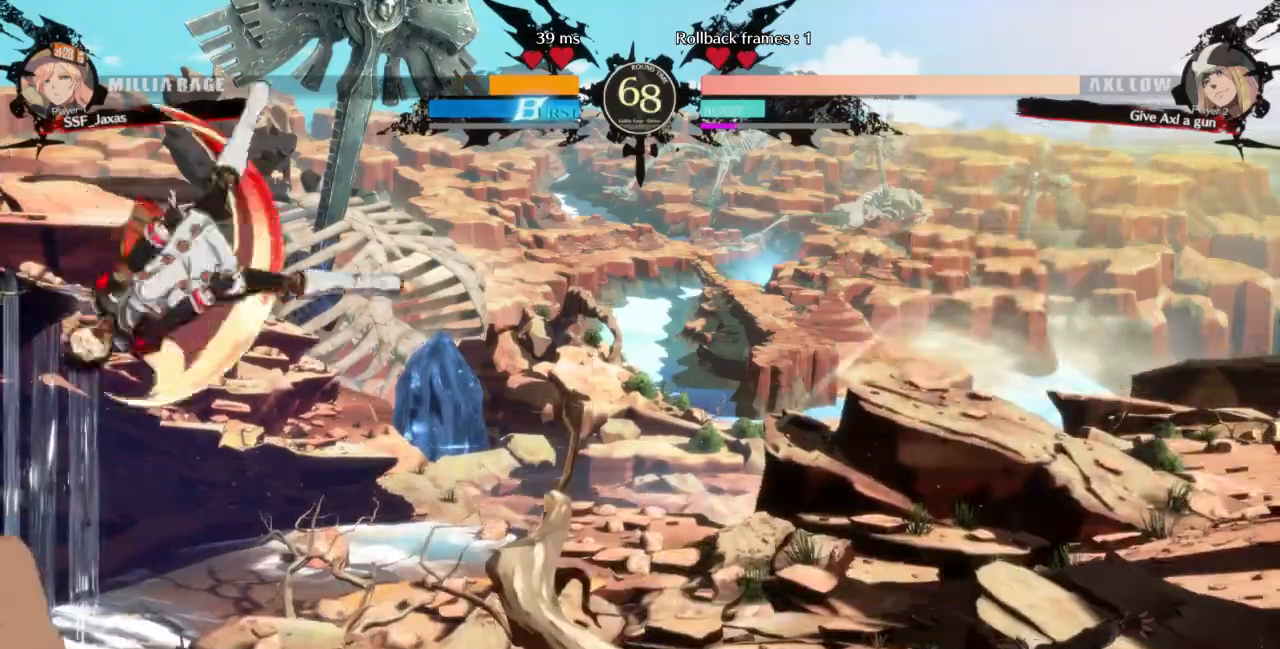
{"dt_ms": 500, "buttons": ["DPAD_DOWN"], "events": [[100, "DPAD_RIGHT", "down"], [100, "DPAD_UP", "down"], [300, "DPAD_UP", "up"], [333, "DPAD_RIGHT", "up"], [467, "DPAD_DOWN", "down"]]}
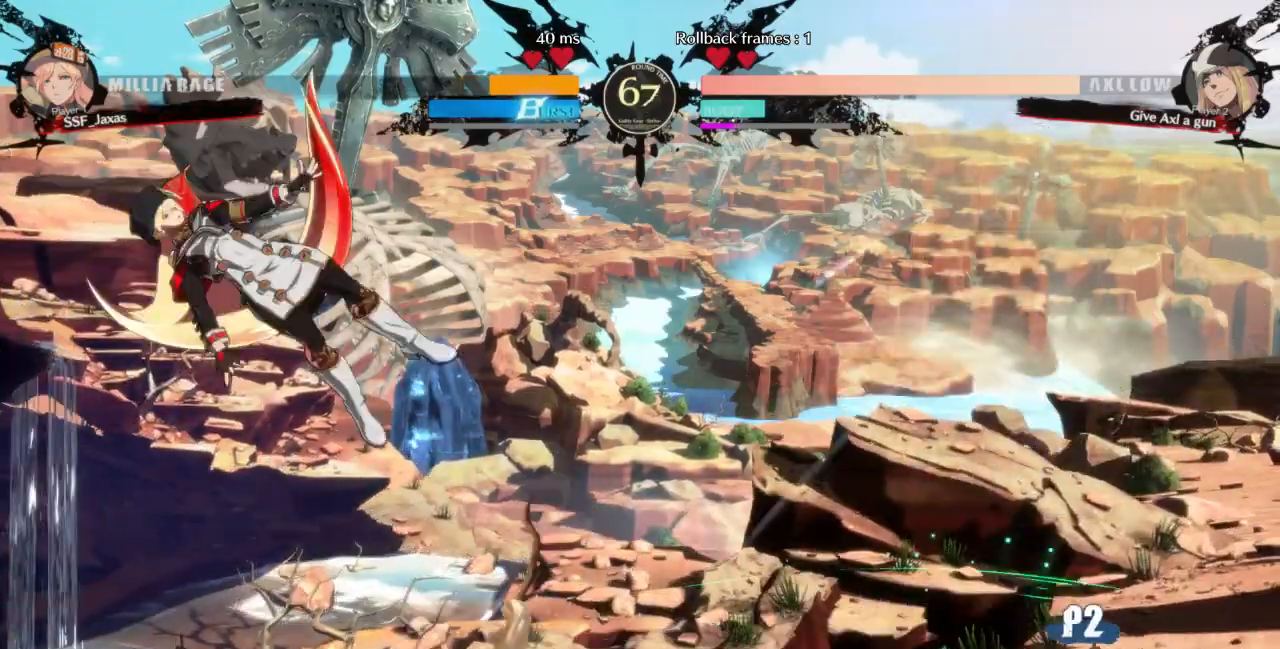
{"dt_ms": 500, "buttons": ["DPAD_LEFT"]}
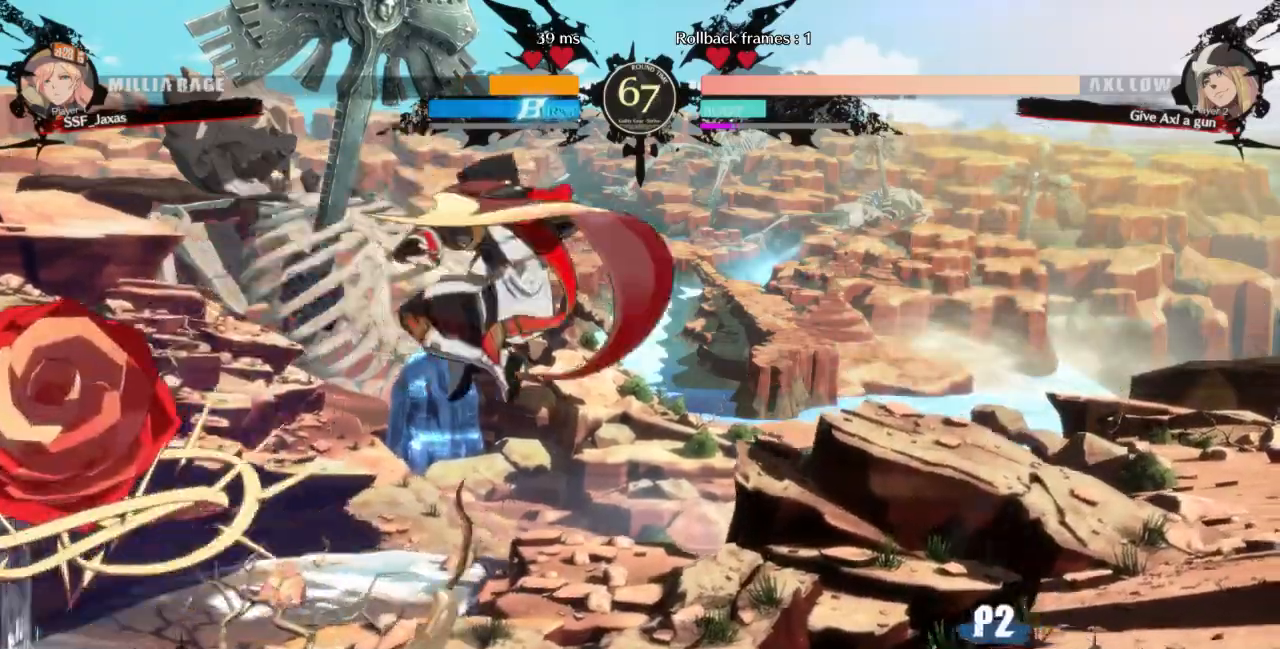
{"dt_ms": 1000, "buttons": ["DPAD_LEFT"]}
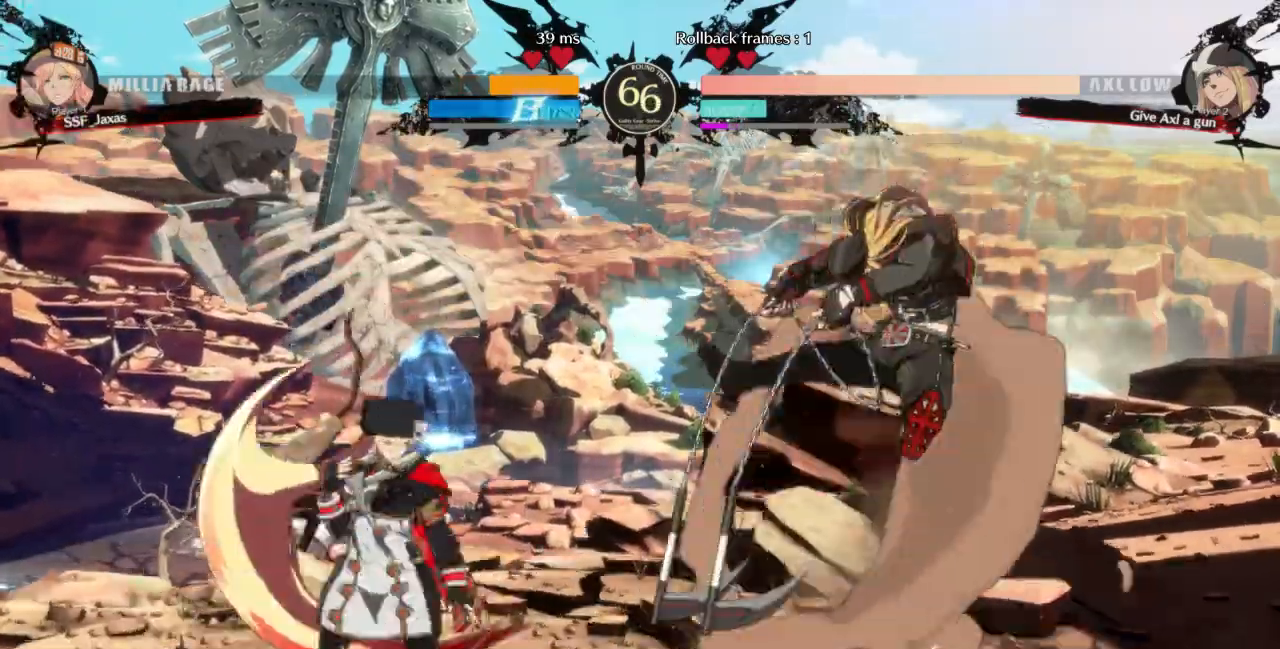
{"dt_ms": 500, "buttons": ["DPAD_LEFT"], "events": [[33, "DPAD_LEFT", "up"], [33, "L1", "down"], [233, "L1", "up"], [233, "SQUARE", "down"], [267, "DPAD_DOWN", "down"], [333, "SQUARE", "up"], [400, "DPAD_DOWN", "up"], [433, "DPAD_LEFT", "down"]]}
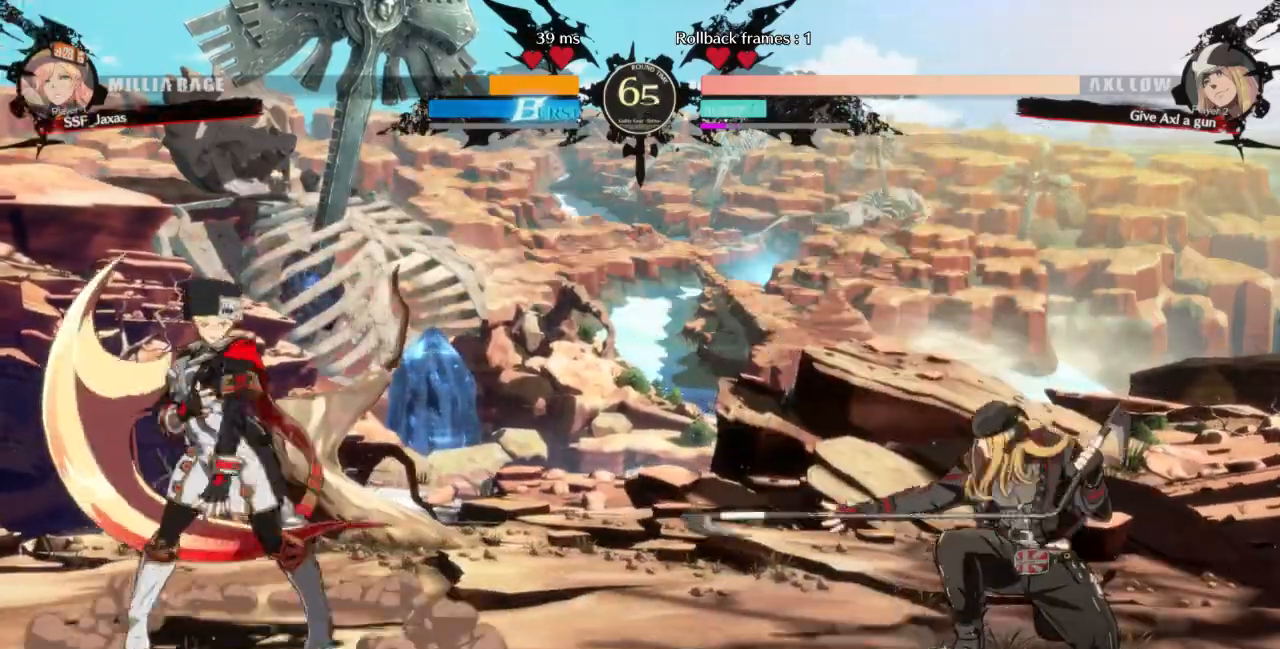
{"dt_ms": 500, "buttons": ["L1"], "events": [[267, "DPAD_LEFT", "up"], [333, "L1", "down"]]}
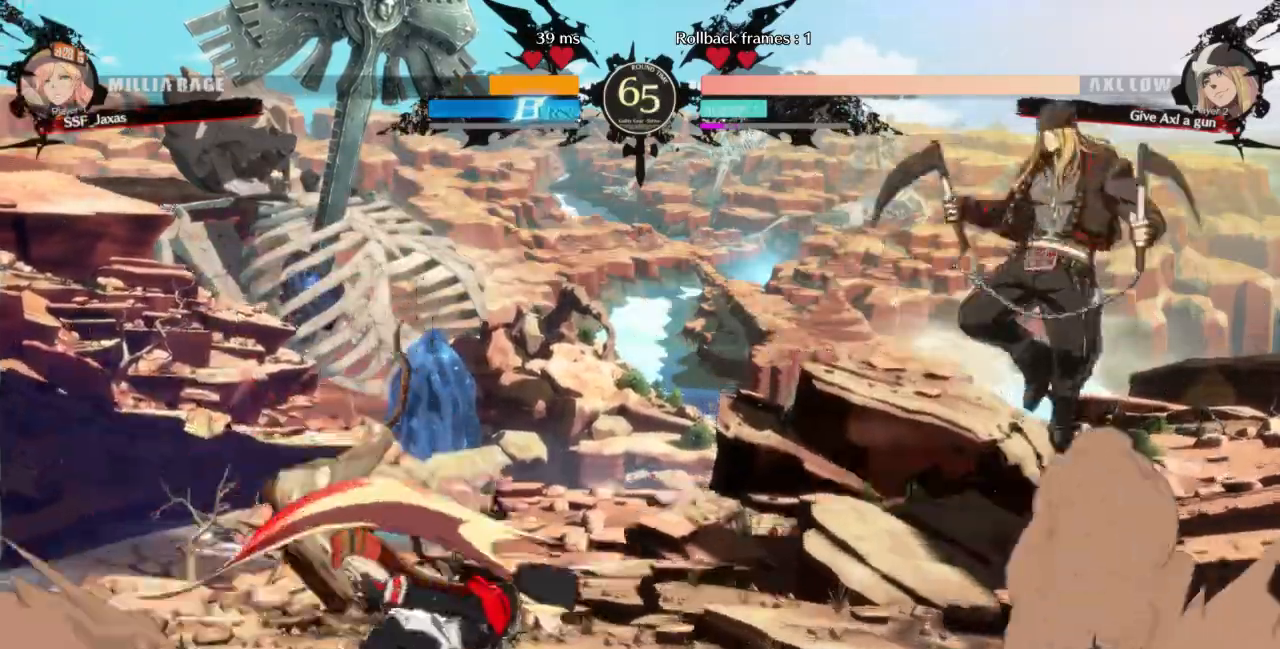
{"dt_ms": 500, "buttons": ["DPAD_LEFT"]}